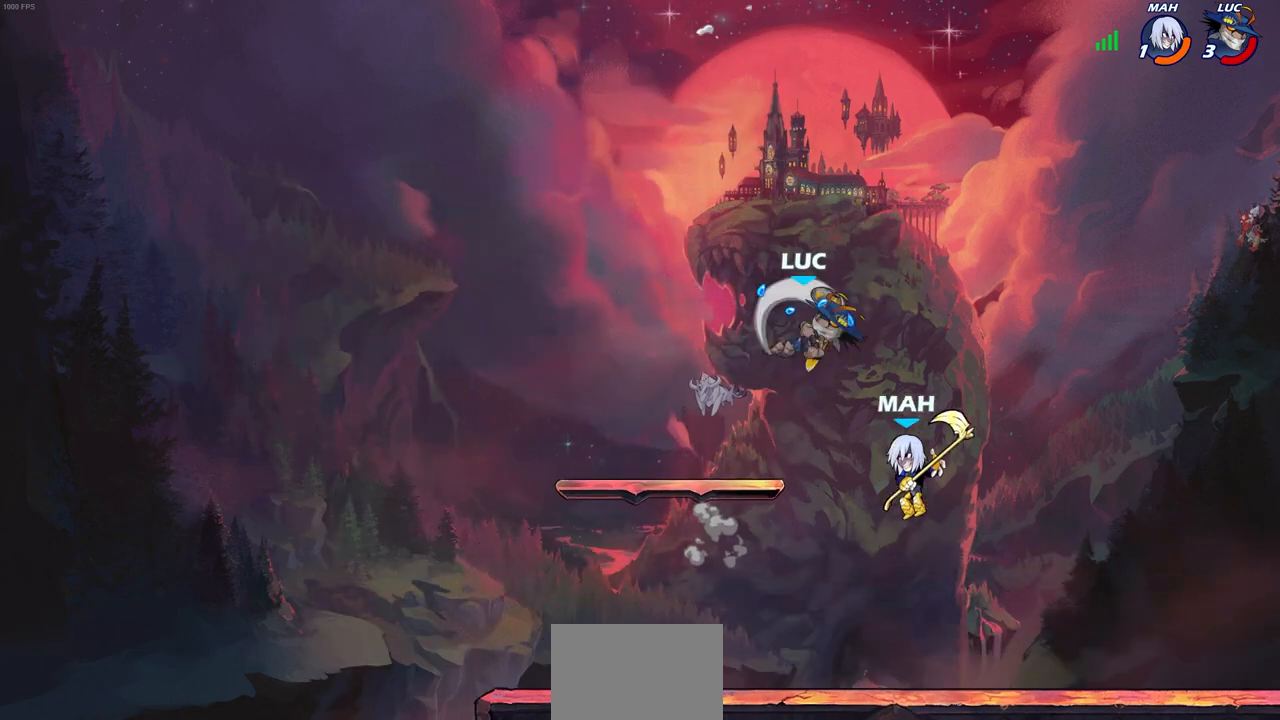
Gameplay with a controller (PlayStation layout); each line is a JSON object with the inputs held at the frame after it. "events" lists button and stick changes between this image and that frame as [ms after this image, input, new state], when the widget could be followed in between.
{"buttons": [], "left_stick": "down-left", "right_stick": "center", "events": [[167, "left_stick", "left"], [350, "left_stick", "down-left"]]}
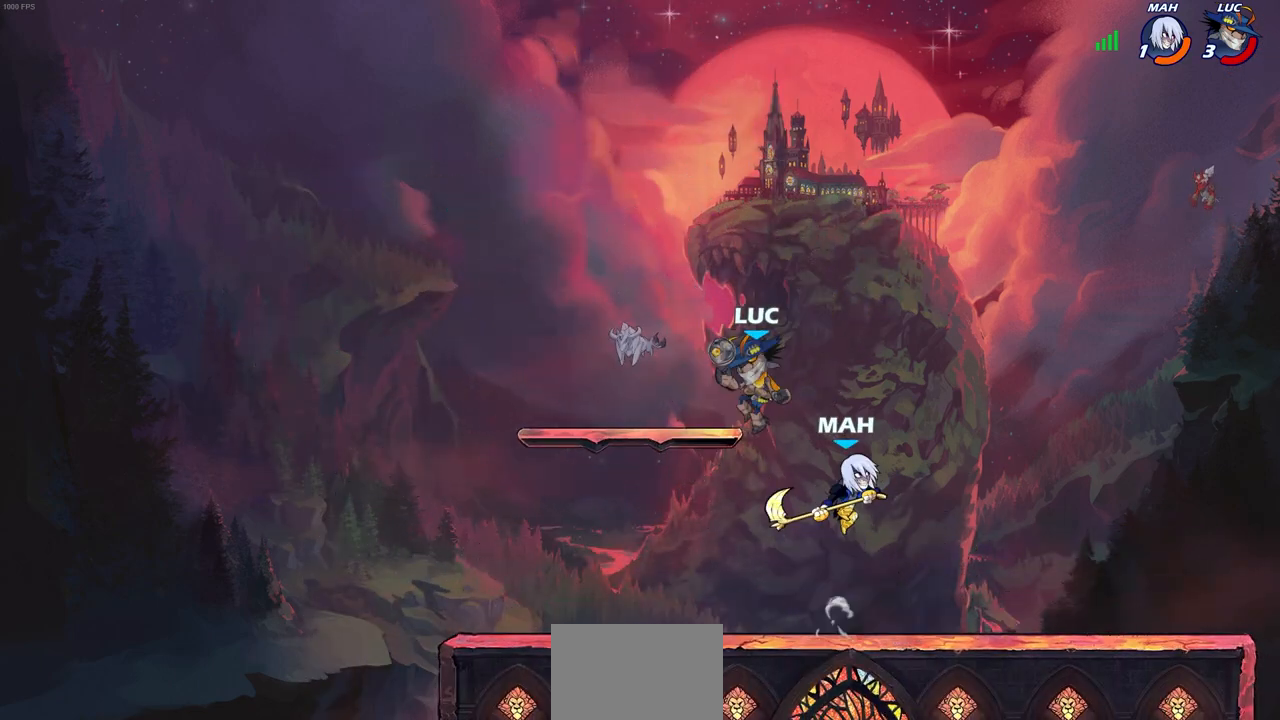
{"buttons": [], "left_stick": "center", "right_stick": "center", "events": [[167, "left_stick", "down-right"], [217, "left_stick", "right"], [383, "CIRCLE", "down"], [383, "left_stick", "center"], [467, "CIRCLE", "up"]]}
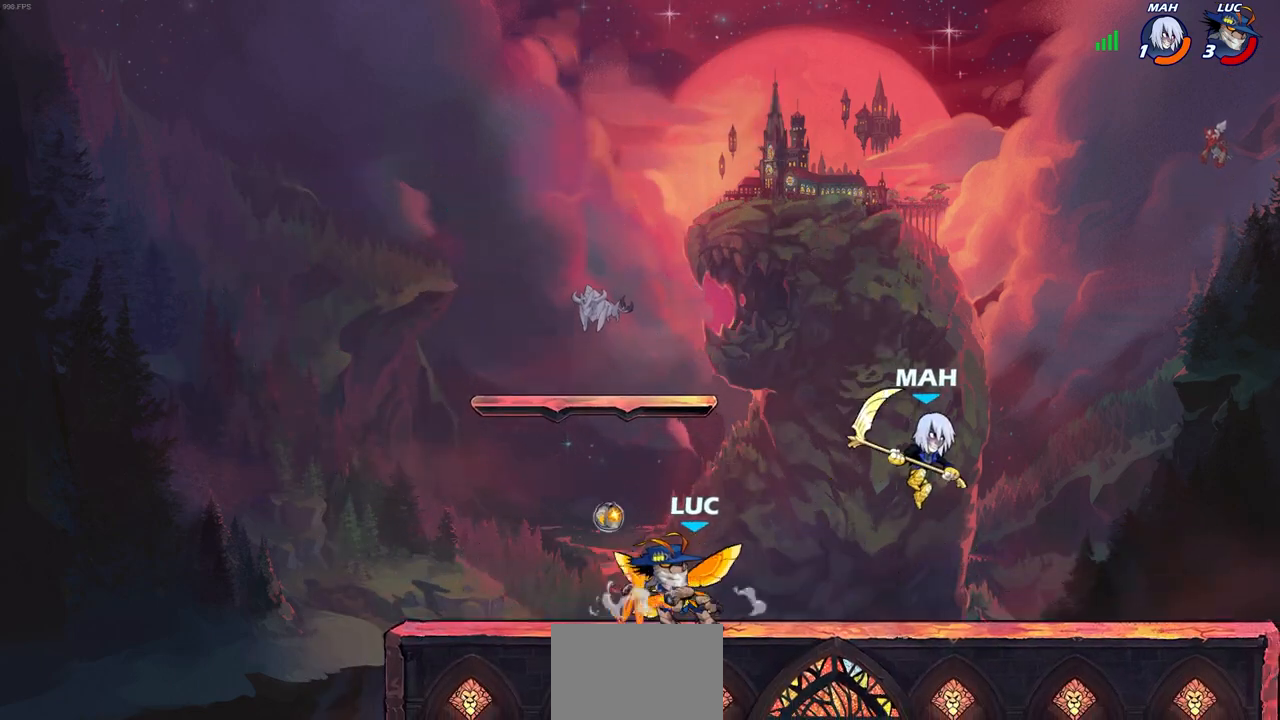
{"buttons": [], "left_stick": "center", "right_stick": "center", "events": []}
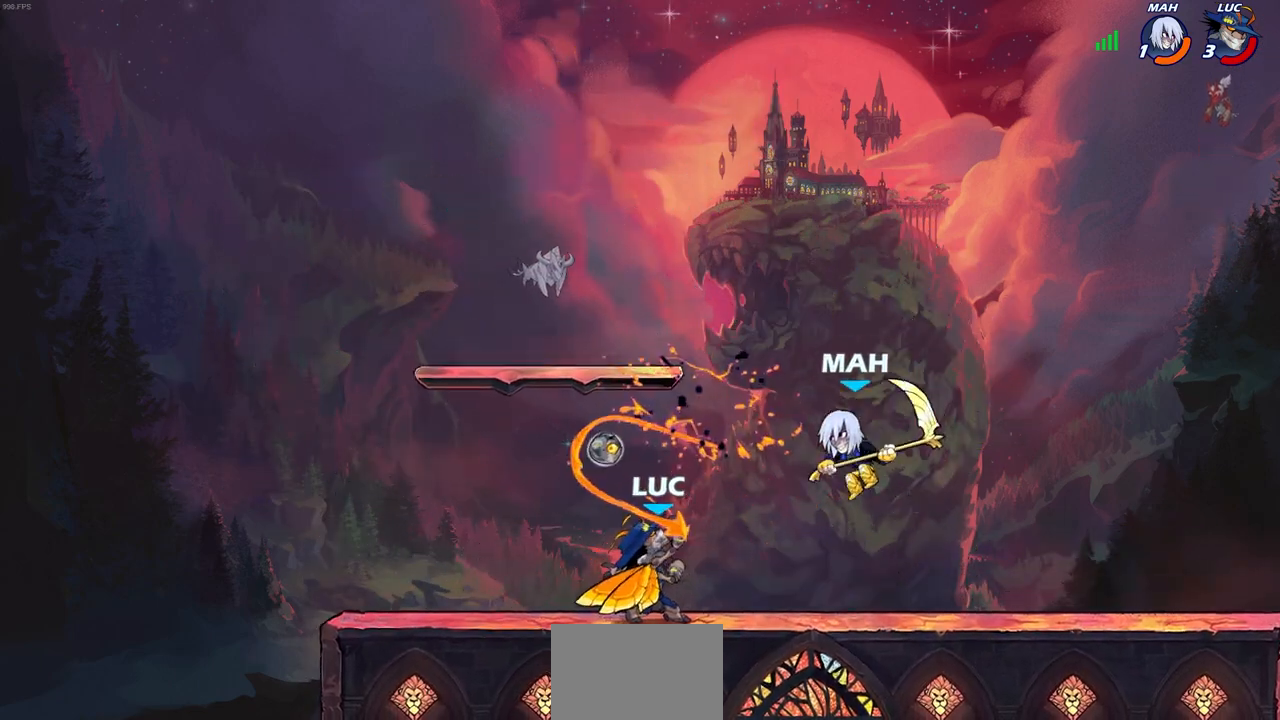
{"buttons": [], "left_stick": "up", "right_stick": "center", "events": [[100, "left_stick", "left"], [183, "CROSS", "down"], [283, "left_stick", "up"], [350, "CROSS", "up"]]}
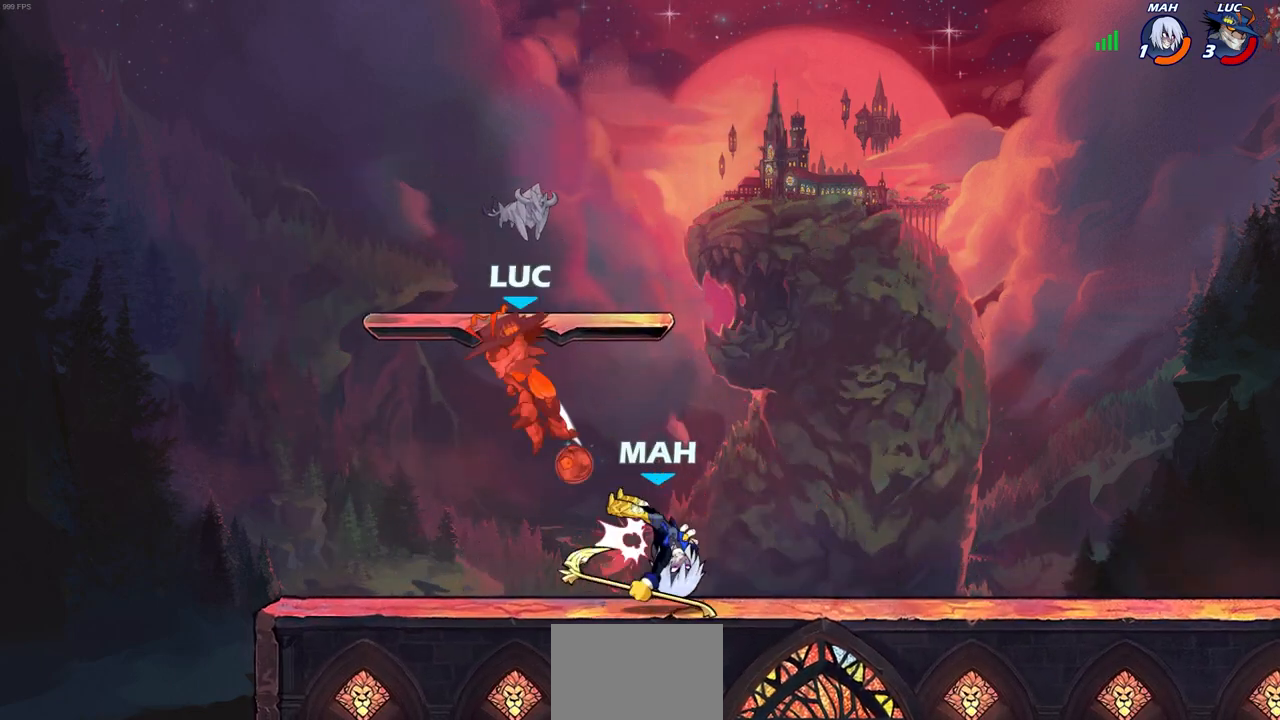
{"buttons": [], "left_stick": "right", "right_stick": "center", "events": [[67, "left_stick", "center"], [333, "left_stick", "left"], [433, "left_stick", "right"]]}
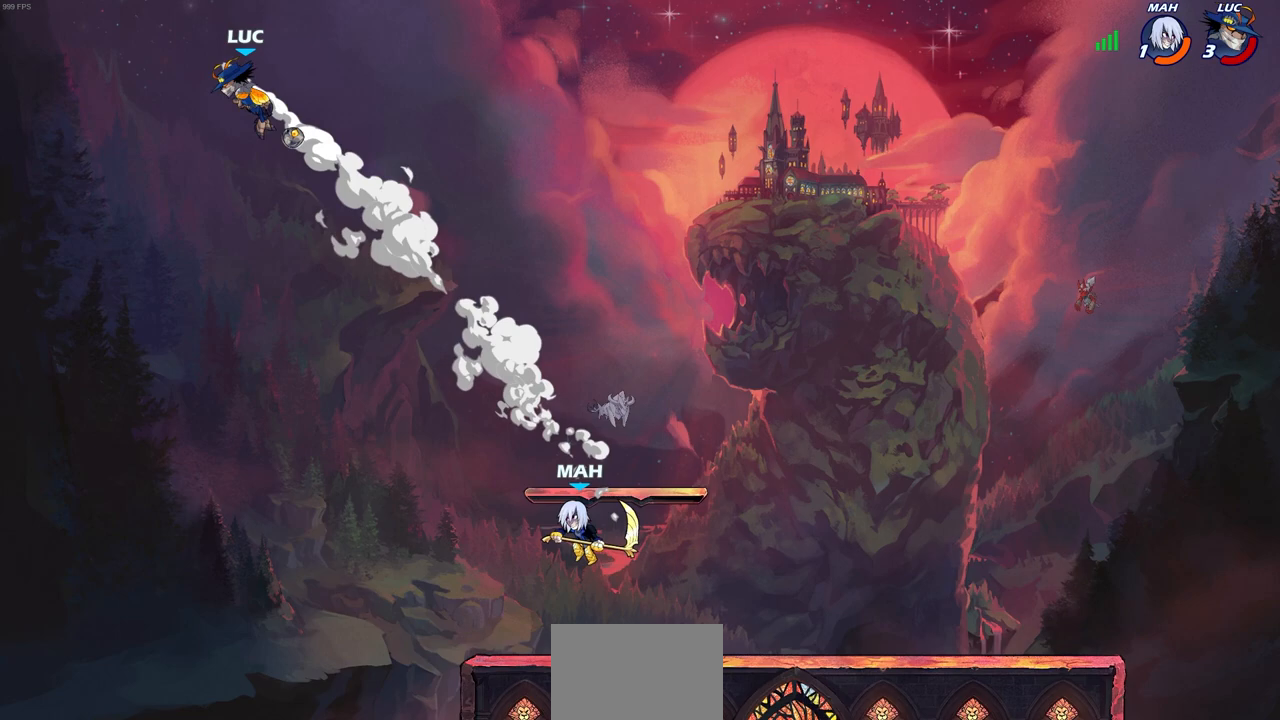
{"buttons": ["R1"], "left_stick": "down", "right_stick": "center", "events": [[67, "R2", "down"], [283, "R2", "up"], [483, "R1", "down"], [483, "left_stick", "down"]]}
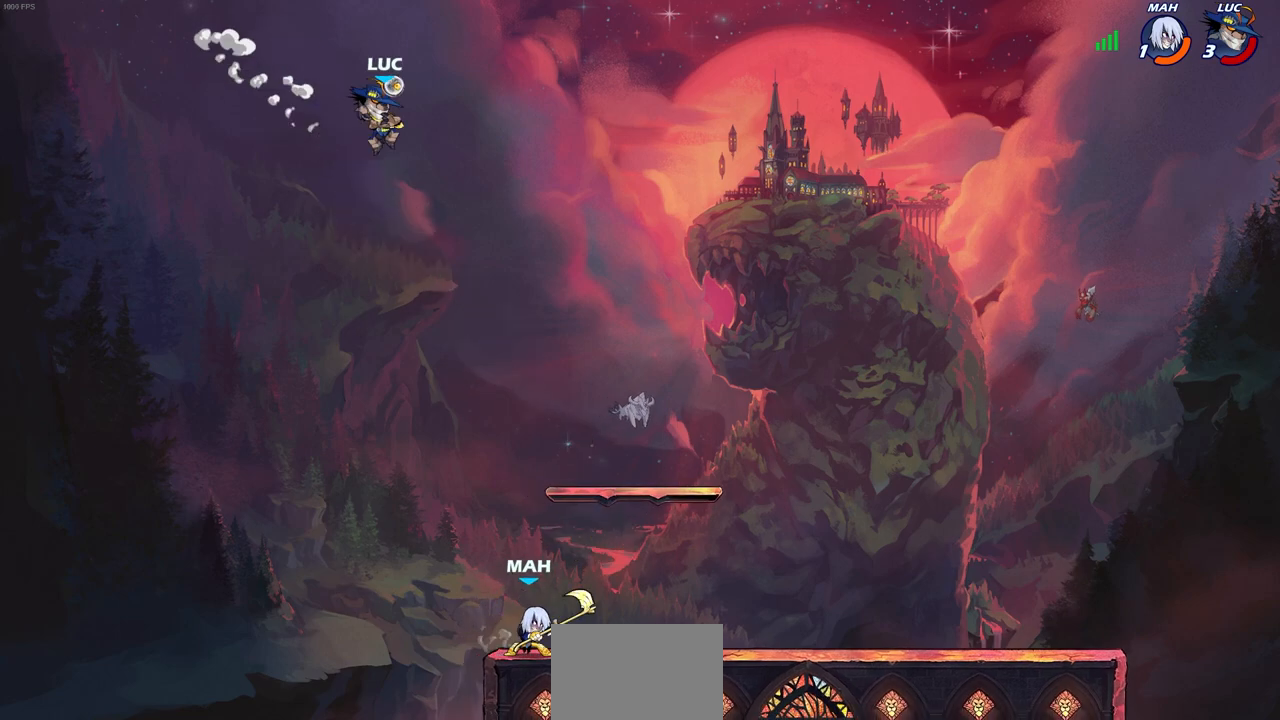
{"buttons": ["CROSS"], "left_stick": "left", "right_stick": "center", "events": [[50, "R1", "up"], [50, "left_stick", "center"], [383, "left_stick", "left"], [483, "CROSS", "down"]]}
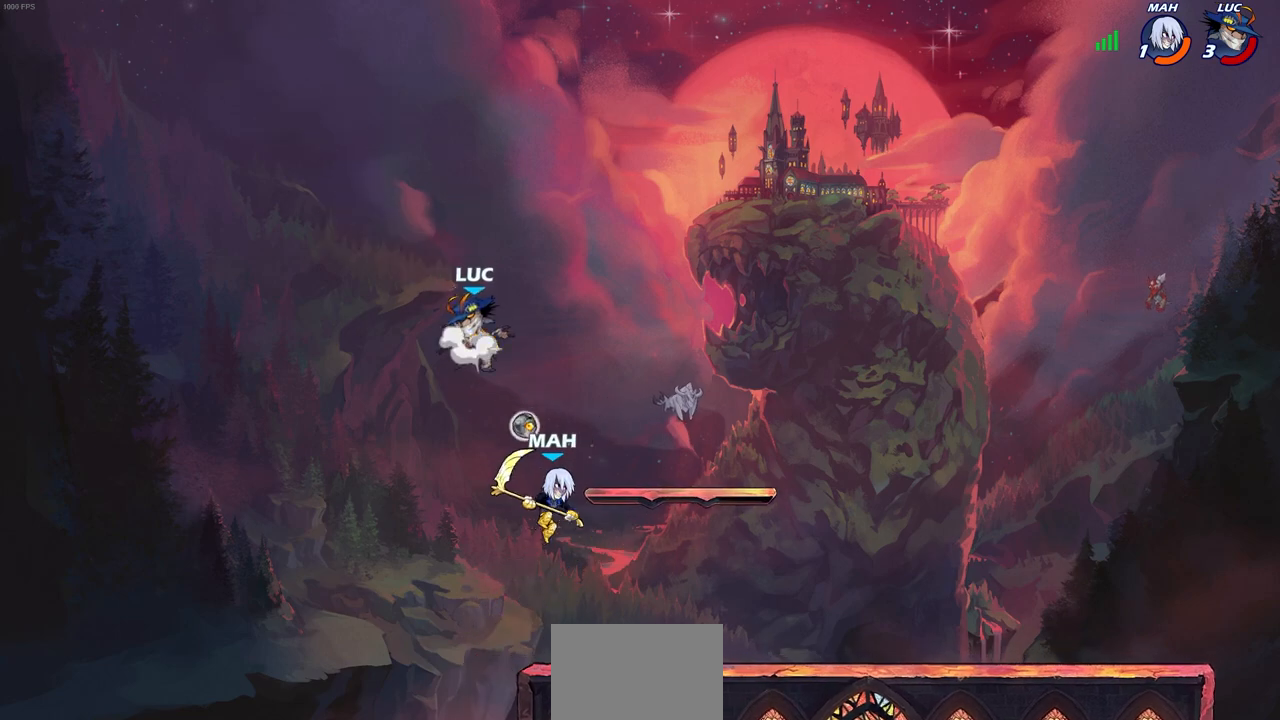
{"buttons": [], "left_stick": "down-left", "right_stick": "center", "events": [[33, "left_stick", "up-right"], [117, "CROSS", "up"], [250, "left_stick", "down-right"], [417, "left_stick", "down-left"]]}
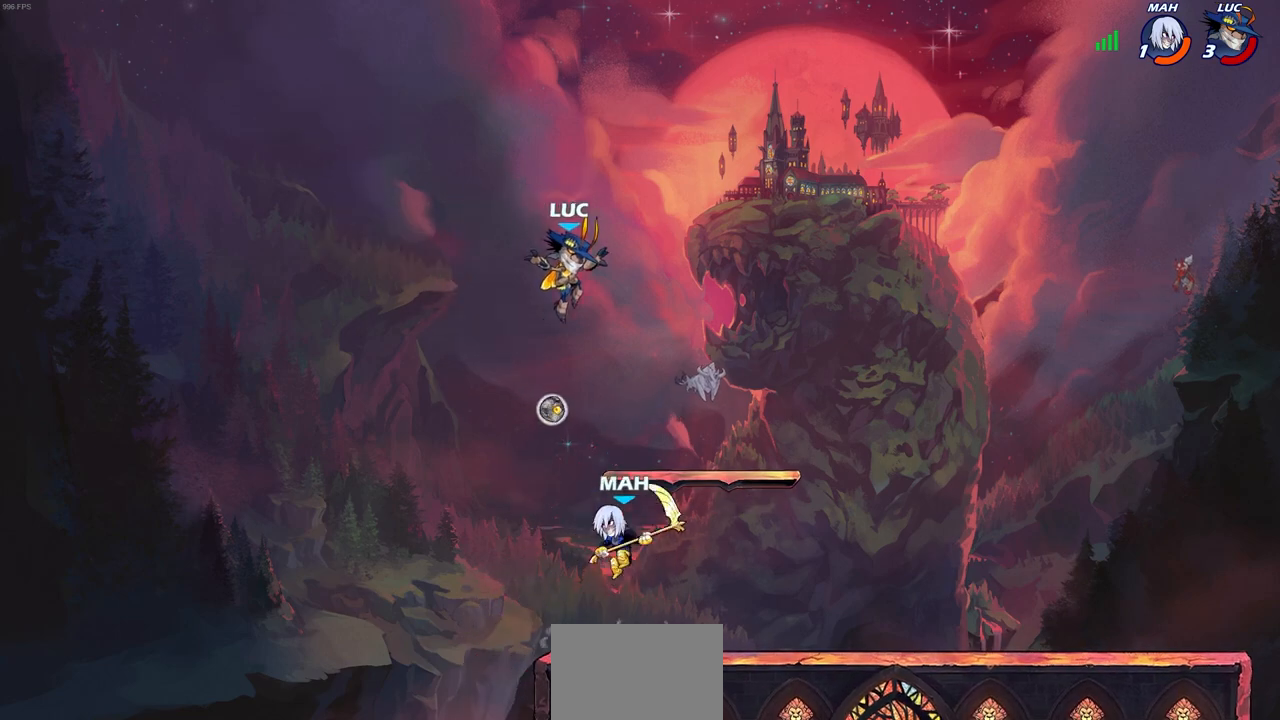
{"buttons": [], "left_stick": "up-right", "right_stick": "center", "events": [[183, "R1", "down"], [200, "left_stick", "down-right"], [300, "R1", "up"], [400, "left_stick", "up-right"]]}
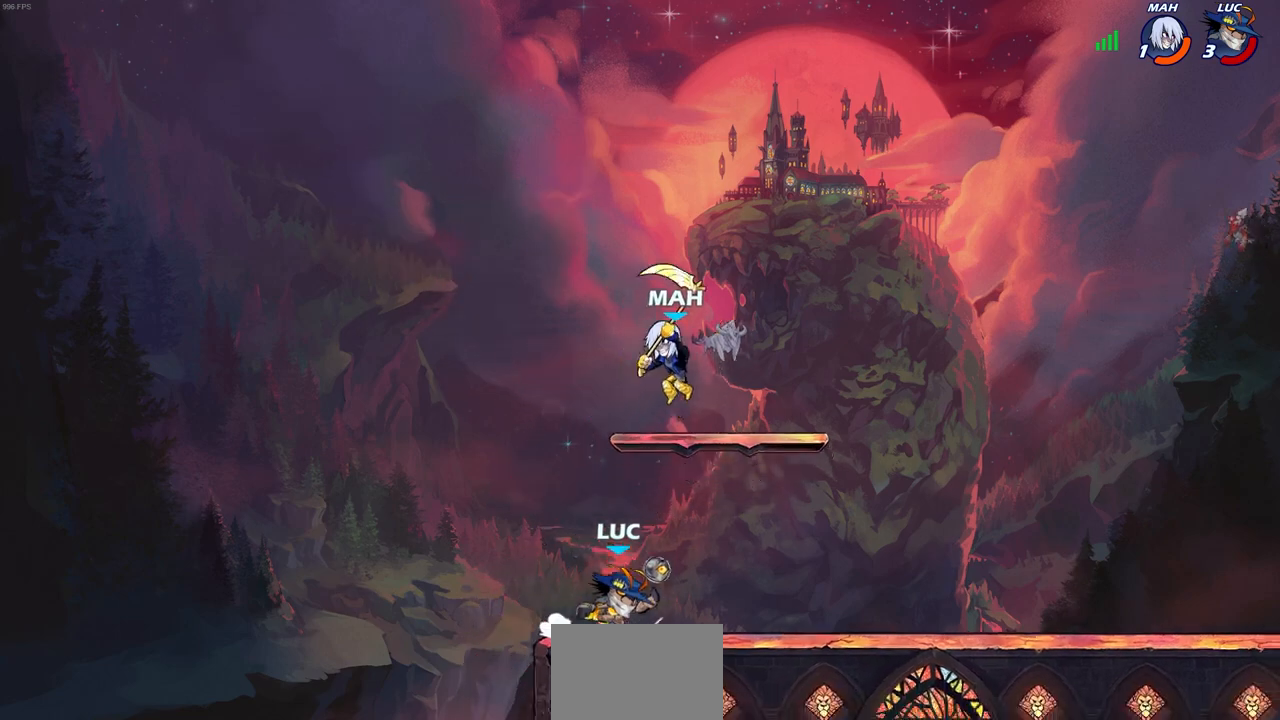
{"buttons": [], "left_stick": "right", "right_stick": "center", "events": [[67, "CROSS", "down"], [83, "left_stick", "center"], [117, "SQUARE", "down"], [150, "CROSS", "up"], [150, "right_stick", "down-left"], [167, "SQUARE", "up"], [200, "right_stick", "center"], [383, "left_stick", "right"]]}
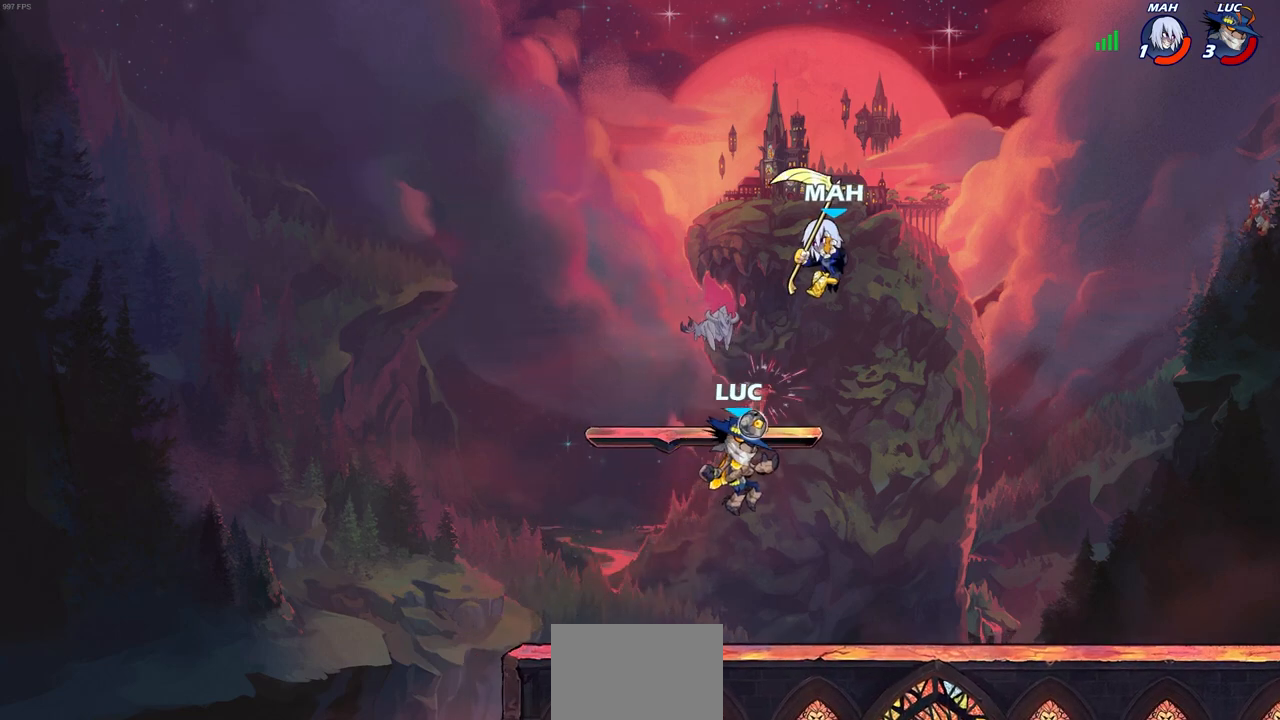
{"buttons": [], "left_stick": "up-right", "right_stick": "center", "events": [[17, "CROSS", "down"], [67, "CIRCLE", "down"], [67, "left_stick", "up-right"], [83, "CROSS", "up"], [133, "CIRCLE", "up"]]}
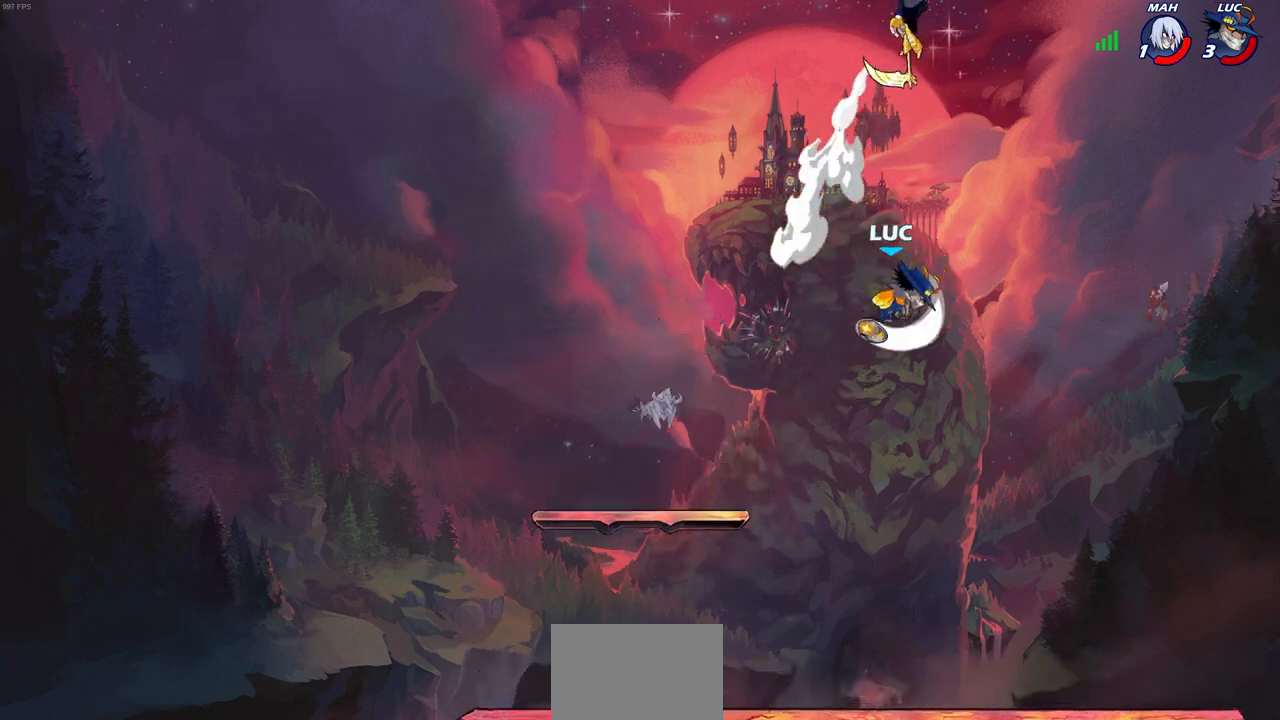
{"buttons": [], "left_stick": "up-left", "right_stick": "center", "events": [[333, "CROSS", "down"], [450, "left_stick", "up-left"], [483, "CROSS", "up"]]}
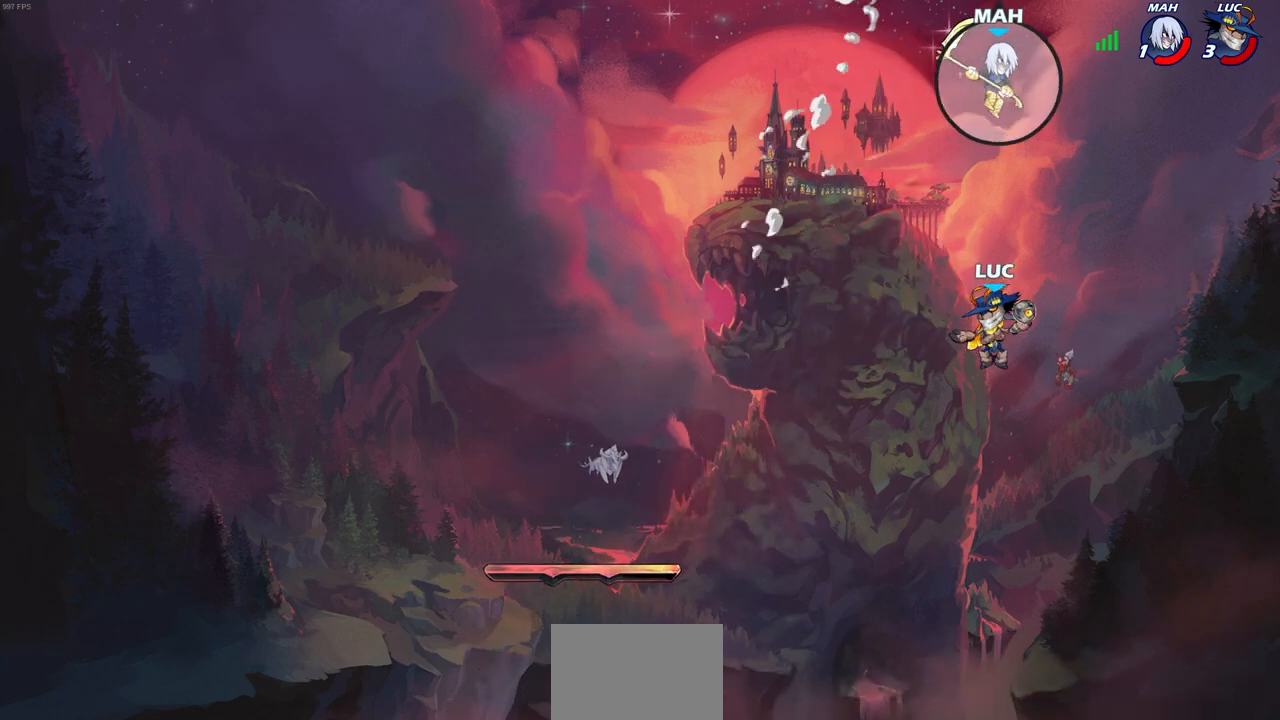
{"buttons": [], "left_stick": "center", "right_stick": "center", "events": [[50, "R2", "down"], [67, "CIRCLE", "down"], [67, "left_stick", "center"], [167, "CIRCLE", "up"], [183, "R2", "up"]]}
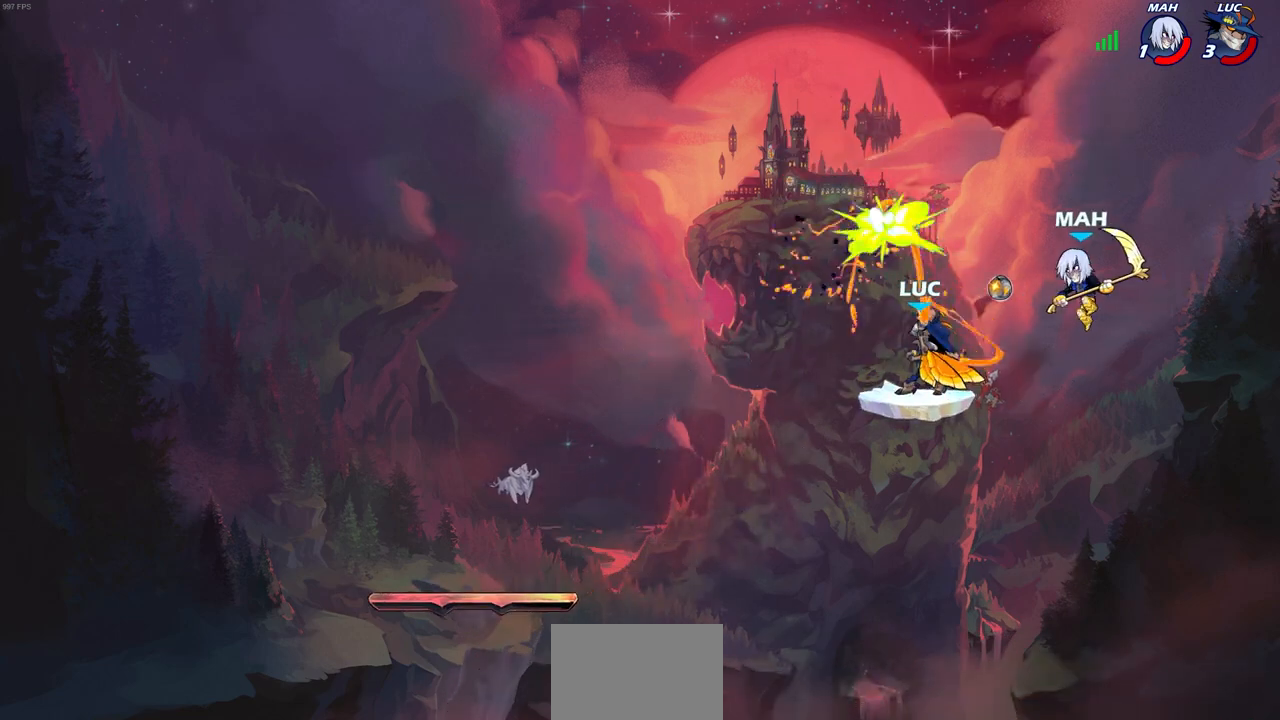
{"buttons": [], "left_stick": "right", "right_stick": "center", "events": [[333, "left_stick", "right"]]}
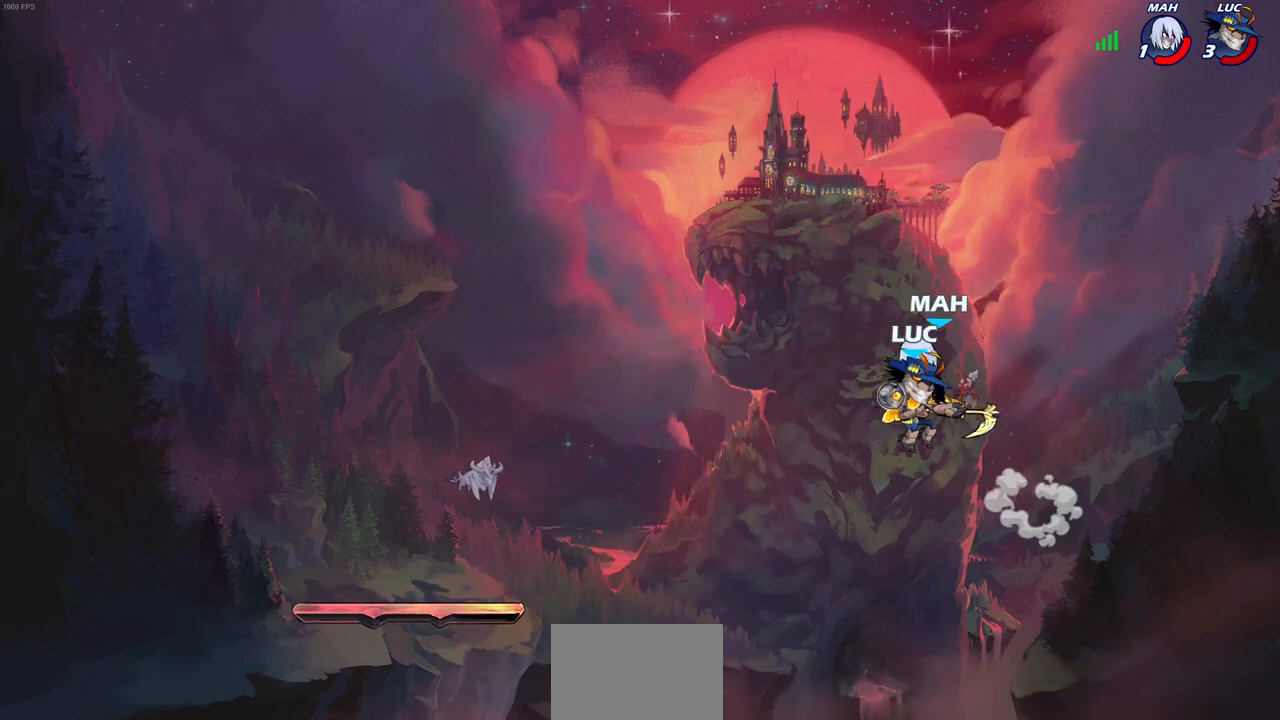
{"buttons": [], "left_stick": "left", "right_stick": "center", "events": [[133, "left_stick", "down-left"], [300, "left_stick", "left"]]}
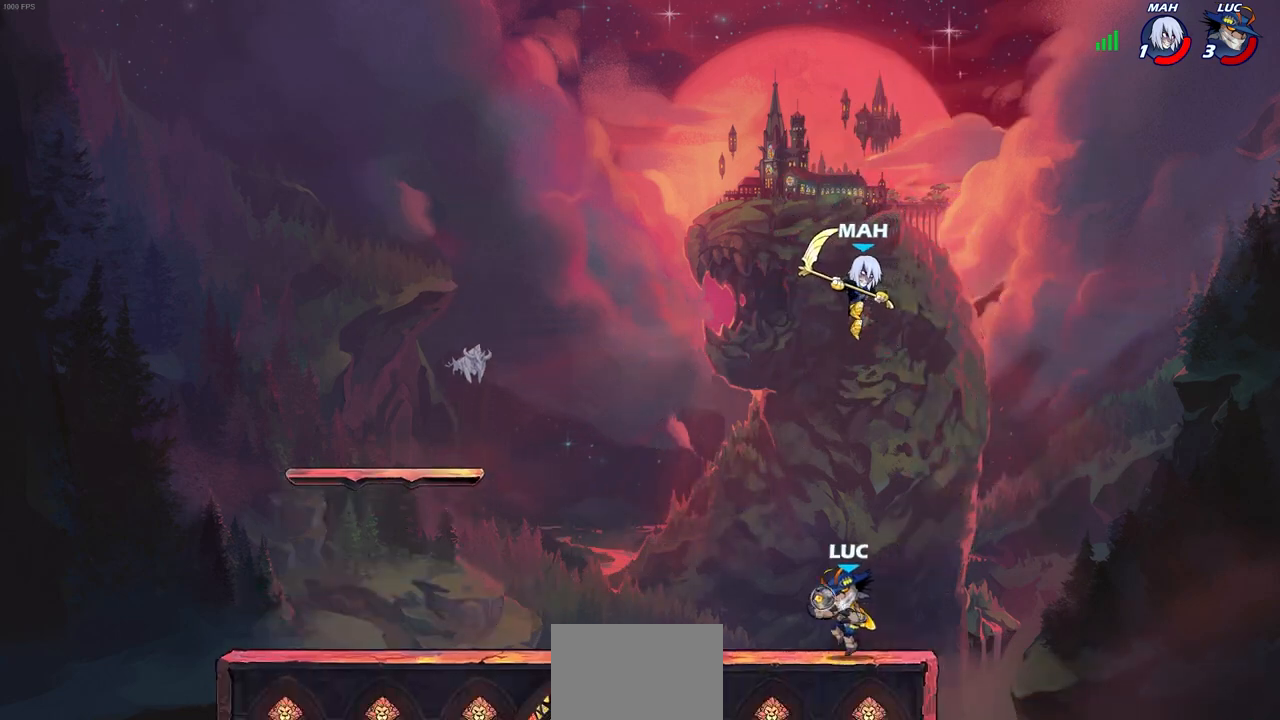
{"buttons": [], "left_stick": "center", "right_stick": "center", "events": [[267, "left_stick", "up"], [317, "left_stick", "right"], [333, "SQUARE", "down"], [400, "SQUARE", "up"], [467, "left_stick", "center"]]}
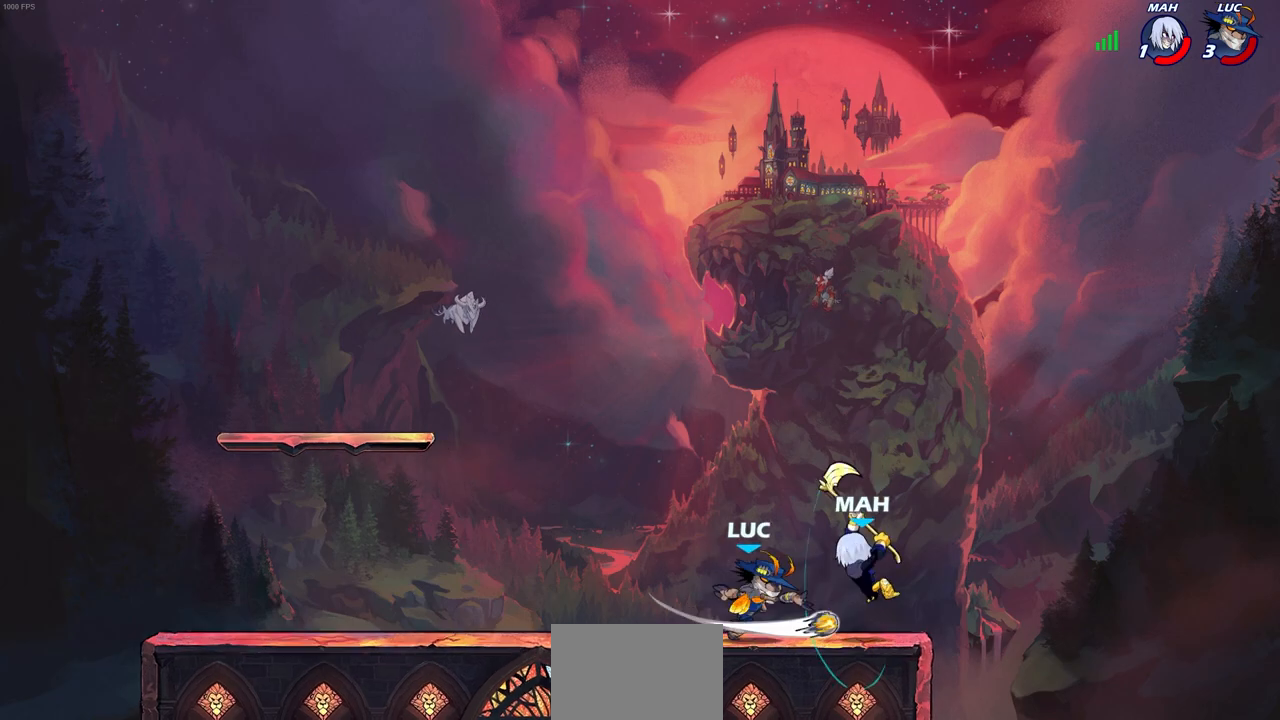
{"buttons": [], "left_stick": "center", "right_stick": "center", "events": [[300, "left_stick", "right"], [350, "CROSS", "down"], [367, "SQUARE", "down"], [400, "right_stick", "down-left"], [433, "CROSS", "up"], [433, "SQUARE", "up"], [433, "left_stick", "center"], [450, "right_stick", "center"]]}
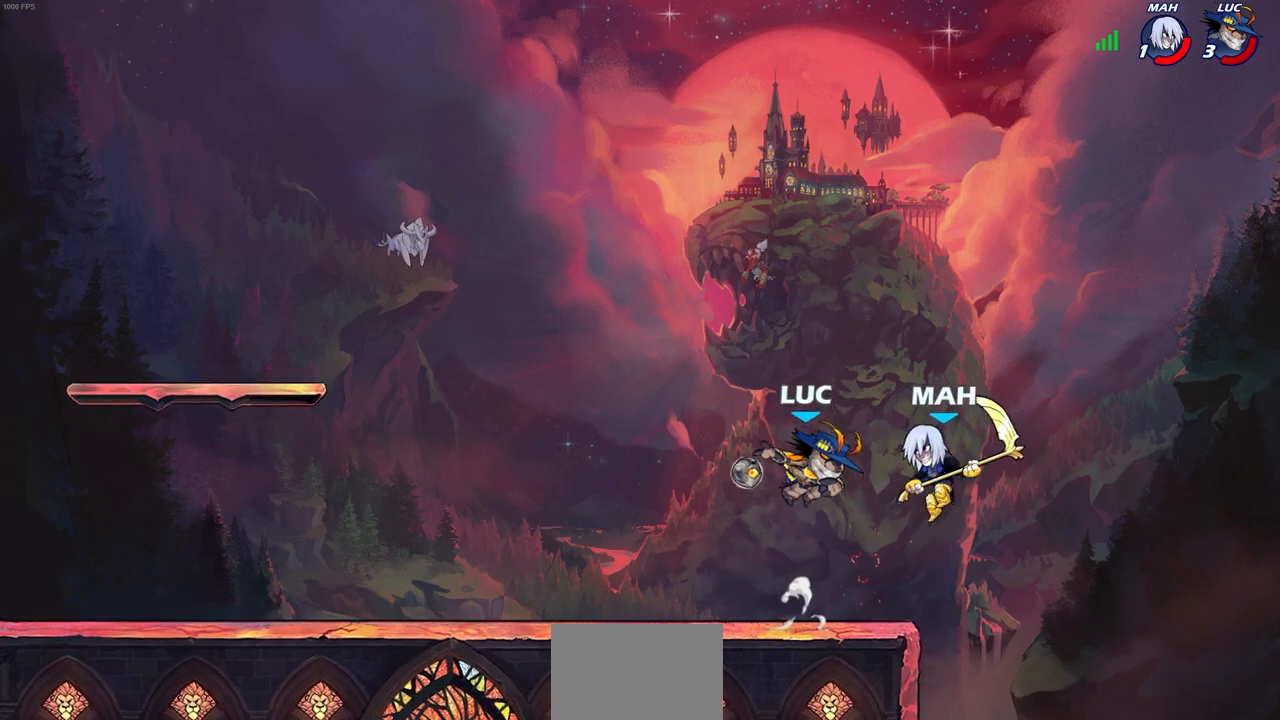
{"buttons": [], "left_stick": "up", "right_stick": "center", "events": [[433, "left_stick", "up"]]}
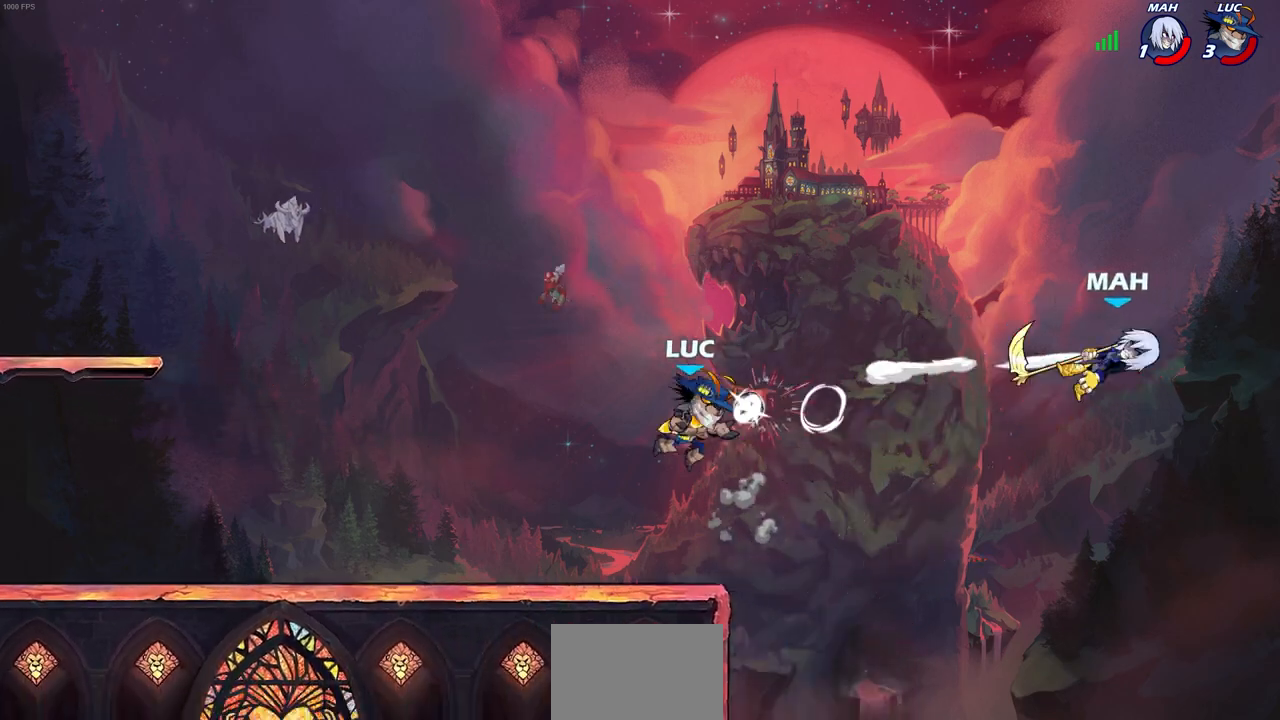
{"buttons": ["R1"], "left_stick": "center", "right_stick": "center", "events": [[83, "R2", "down"], [300, "R2", "up"], [467, "R1", "down"], [483, "left_stick", "center"]]}
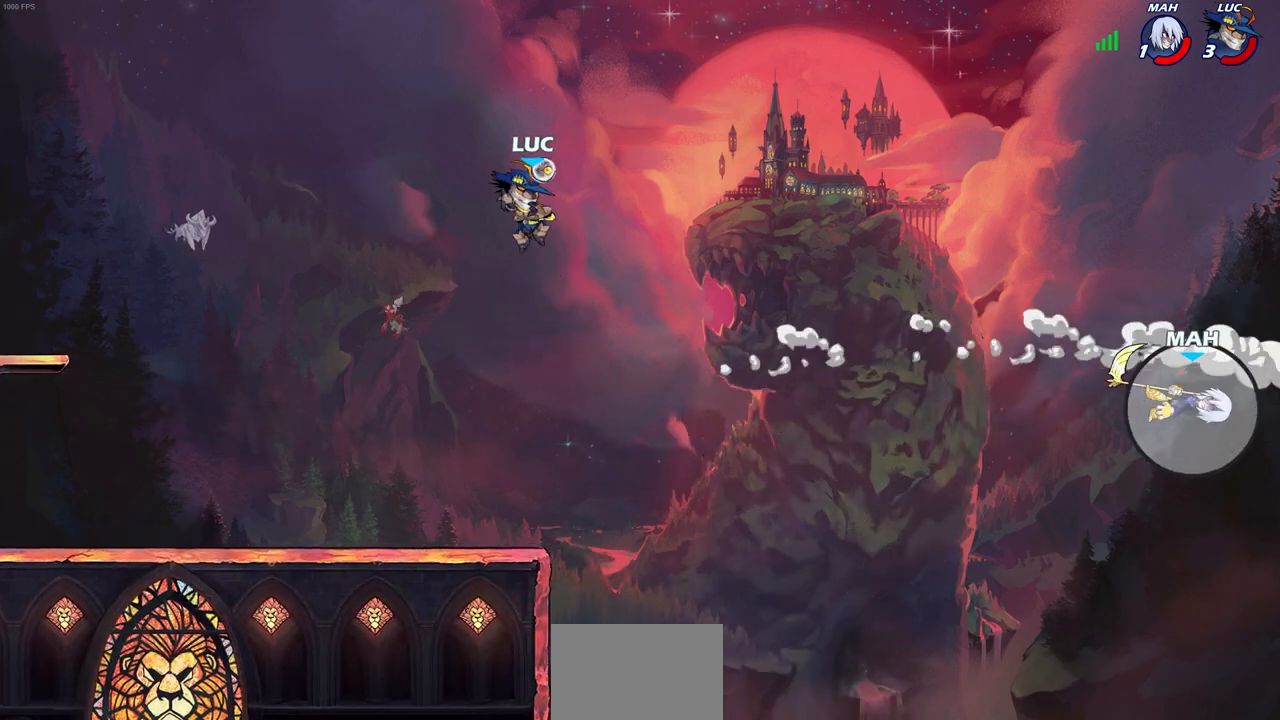
{"buttons": [], "left_stick": "left", "right_stick": "center", "events": [[17, "R1", "up"], [467, "left_stick", "left"]]}
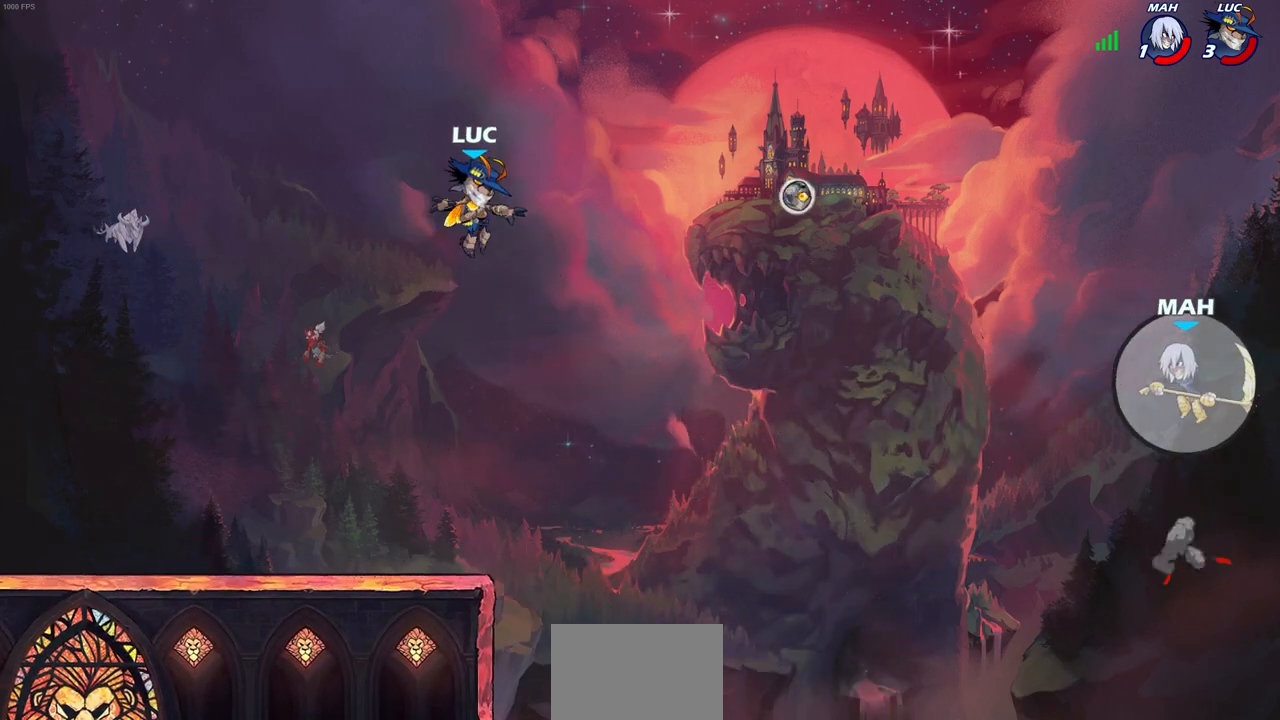
{"buttons": [], "left_stick": "left", "right_stick": "center", "events": []}
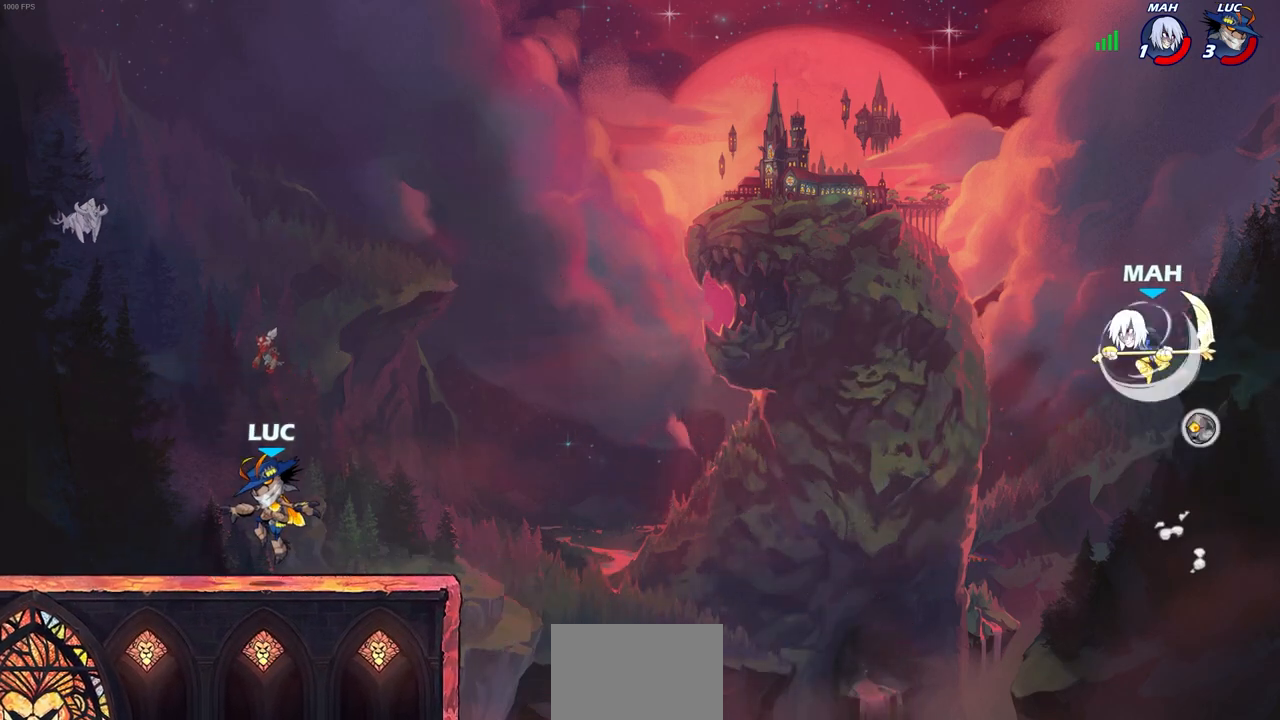
{"buttons": [], "left_stick": "center", "right_stick": "center", "events": [[300, "left_stick", "up-right"], [450, "left_stick", "center"]]}
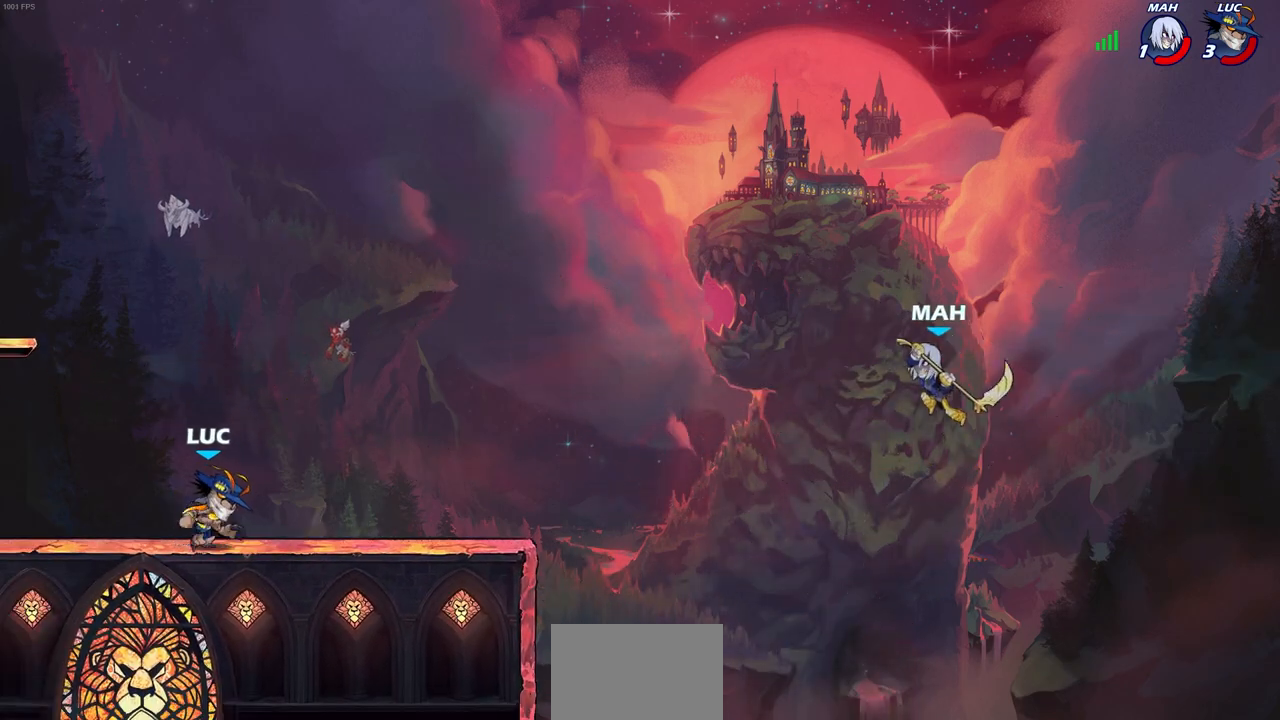
{"buttons": [], "left_stick": "center", "right_stick": "center", "events": []}
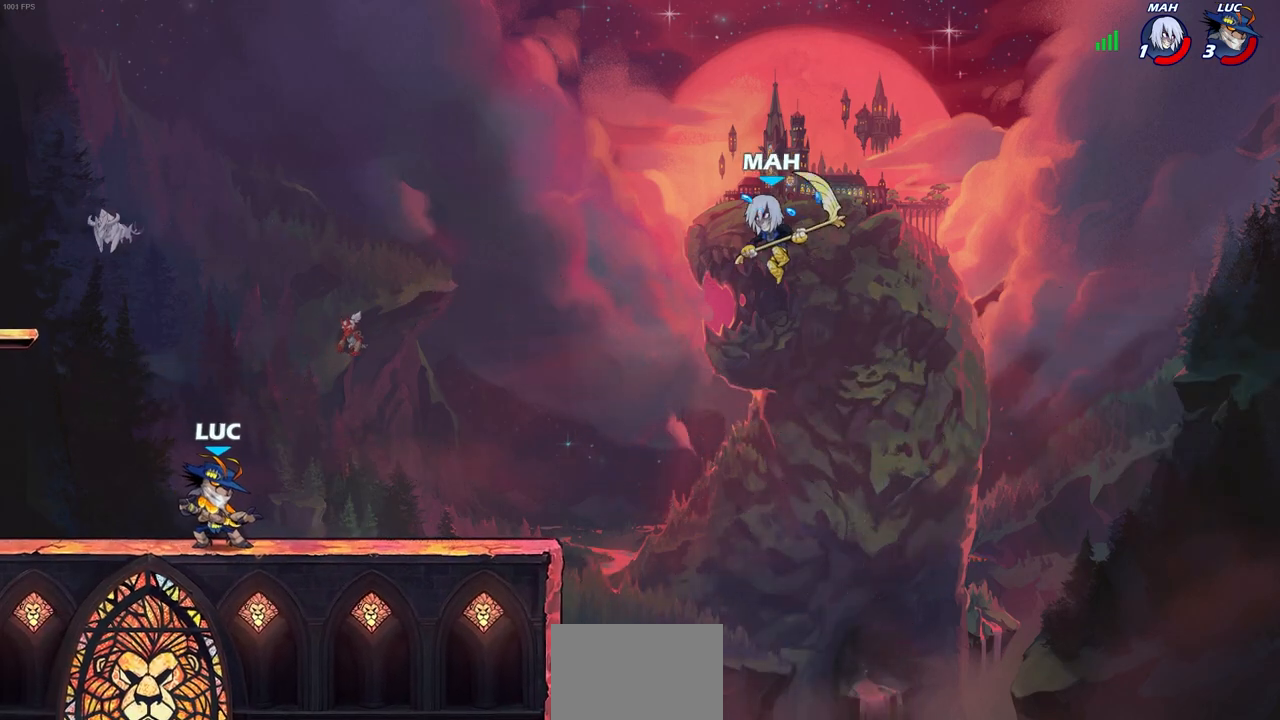
{"buttons": [], "left_stick": "center", "right_stick": "center", "events": [[367, "left_stick", "right"], [417, "CIRCLE", "down"], [417, "R2", "down"], [450, "R2", "up"], [450, "left_stick", "center"], [500, "CIRCLE", "up"]]}
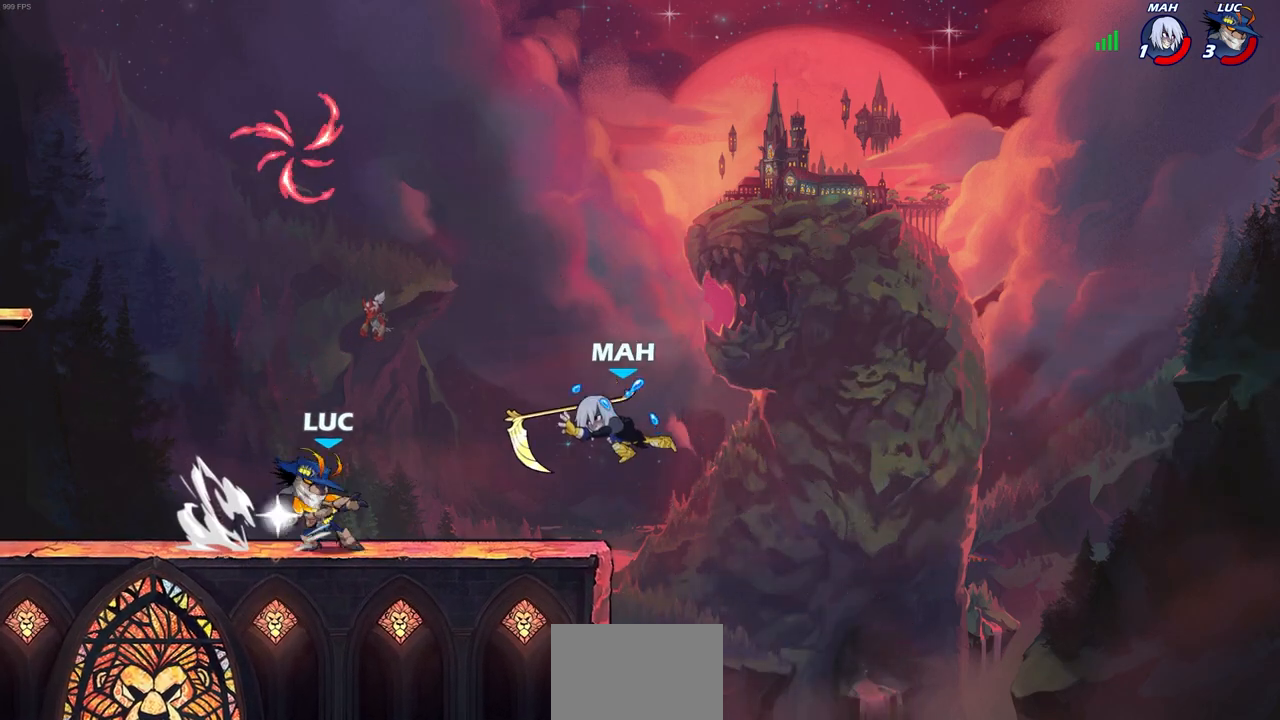
{"buttons": [], "left_stick": "center", "right_stick": "center", "events": []}
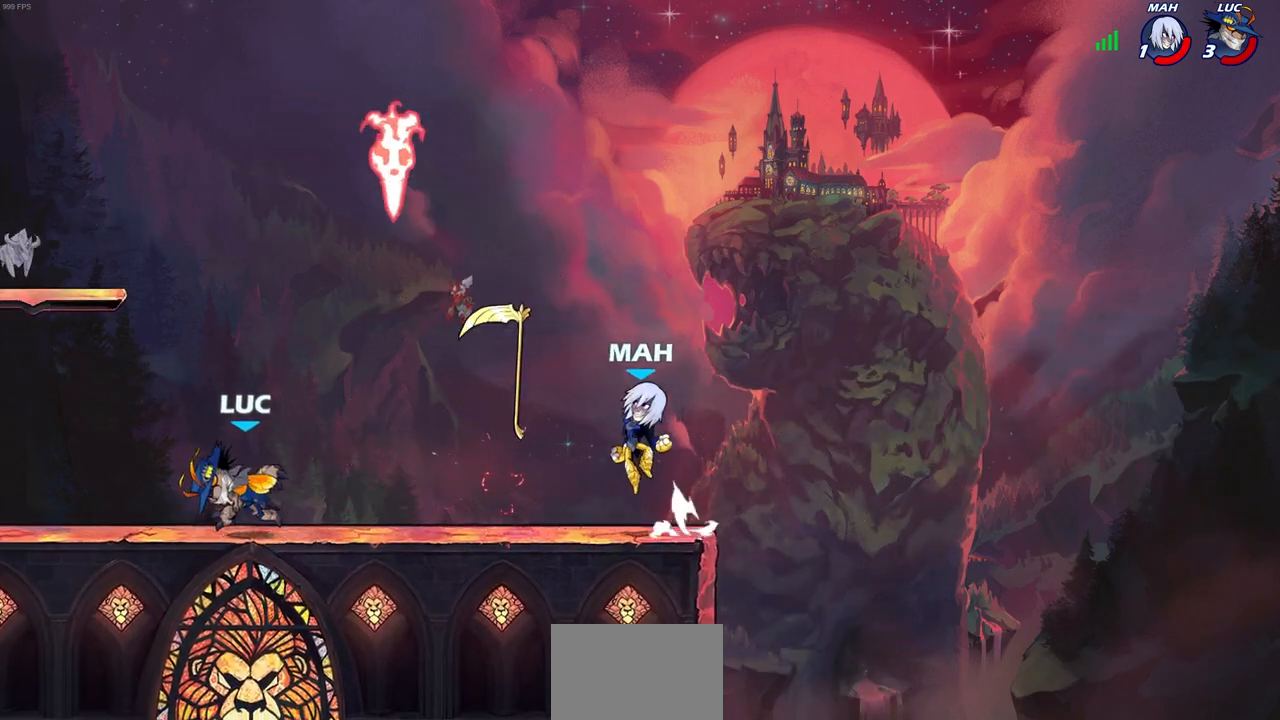
{"buttons": [], "left_stick": "up-right", "right_stick": "center", "events": [[200, "left_stick", "left"], [483, "left_stick", "up-right"]]}
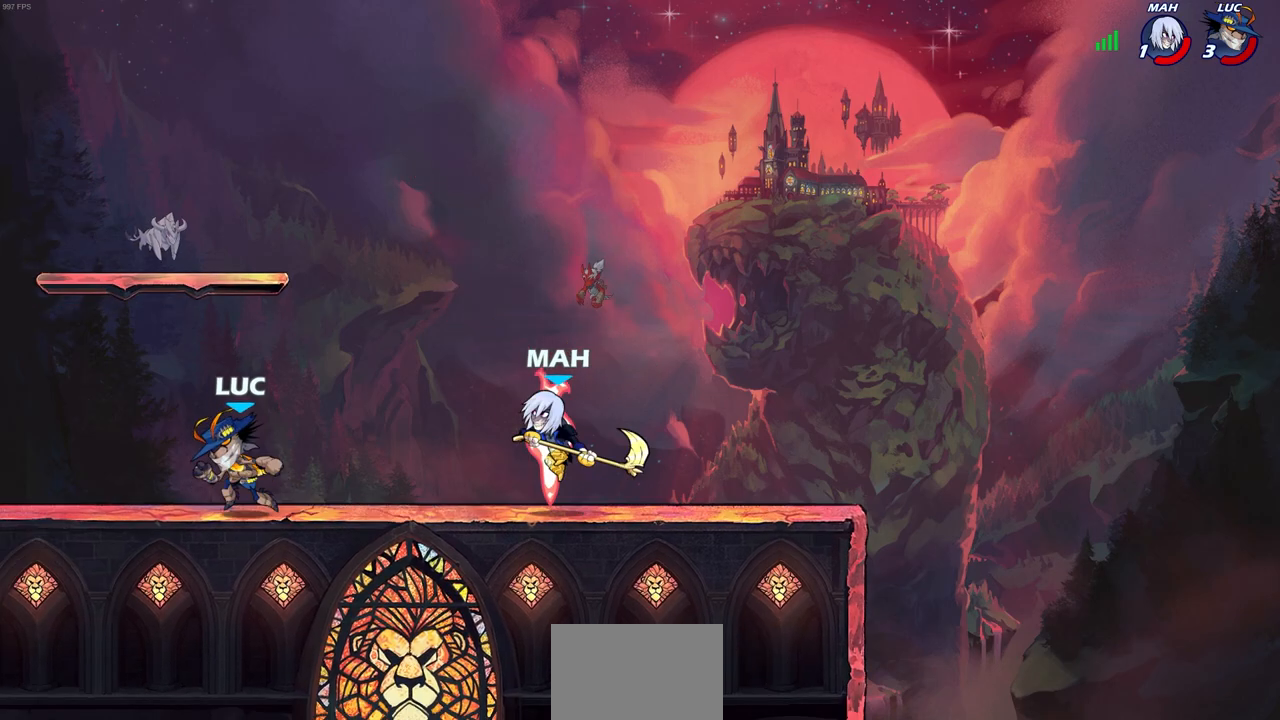
{"buttons": [], "left_stick": "right", "right_stick": "center", "events": [[17, "left_stick", "left"], [50, "left_stick", "right"], [150, "left_stick", "up"], [217, "left_stick", "right"], [333, "R2", "down"], [367, "SQUARE", "down"], [433, "R2", "up"], [450, "SQUARE", "up"]]}
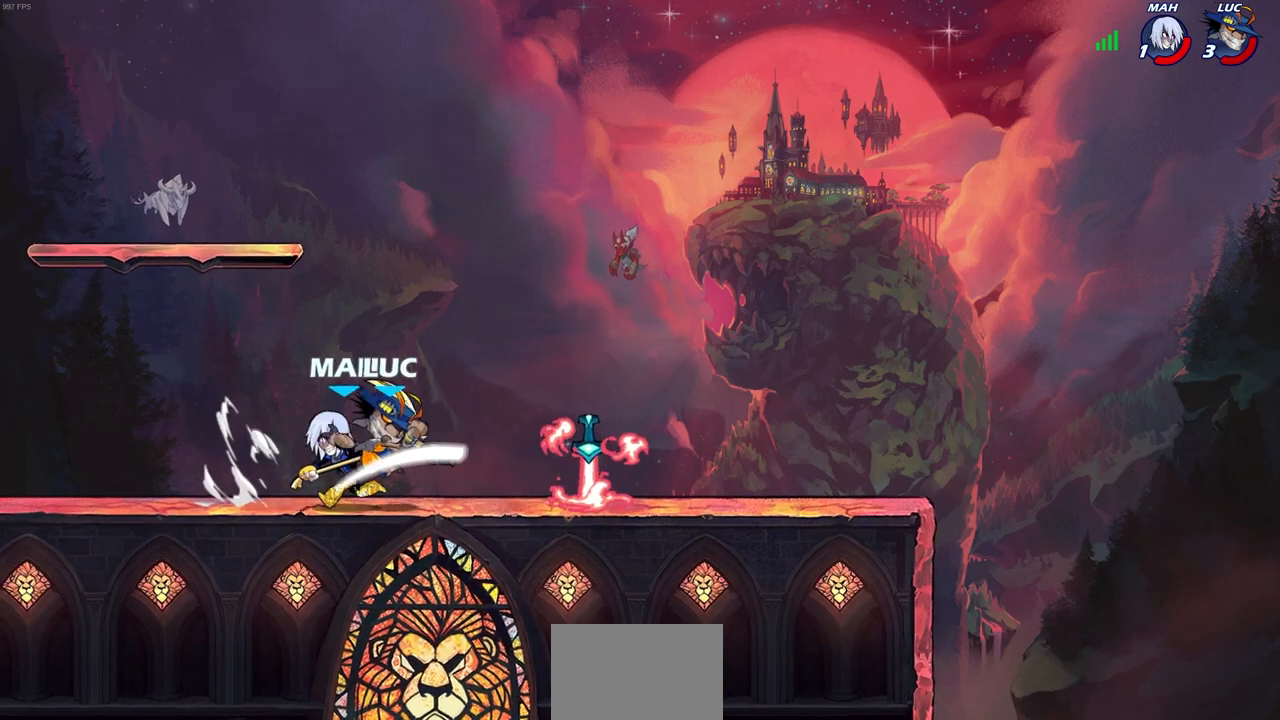
{"buttons": ["R1"], "left_stick": "right", "right_stick": "center", "events": [[383, "R1", "down"]]}
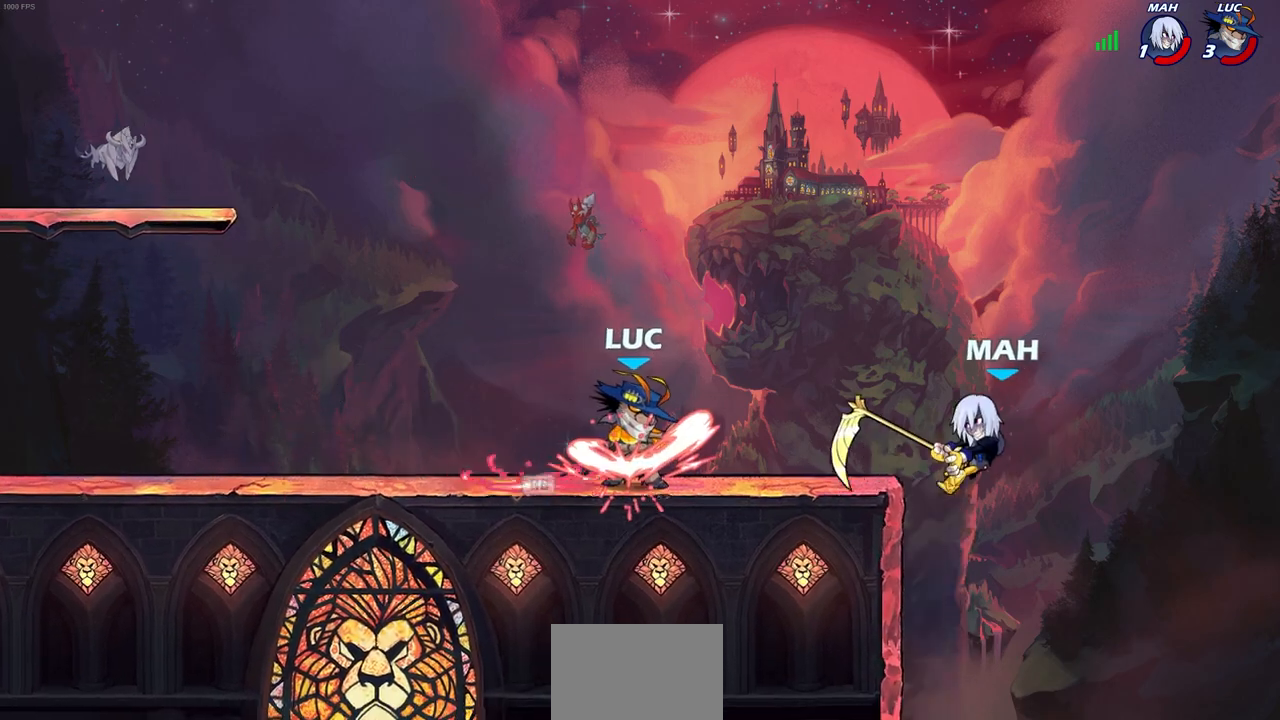
{"buttons": [], "left_stick": "center", "right_stick": "center", "events": [[17, "R1", "up"], [117, "left_stick", "left"], [333, "left_stick", "up"], [400, "CIRCLE", "down"], [400, "left_stick", "center"], [467, "CIRCLE", "up"]]}
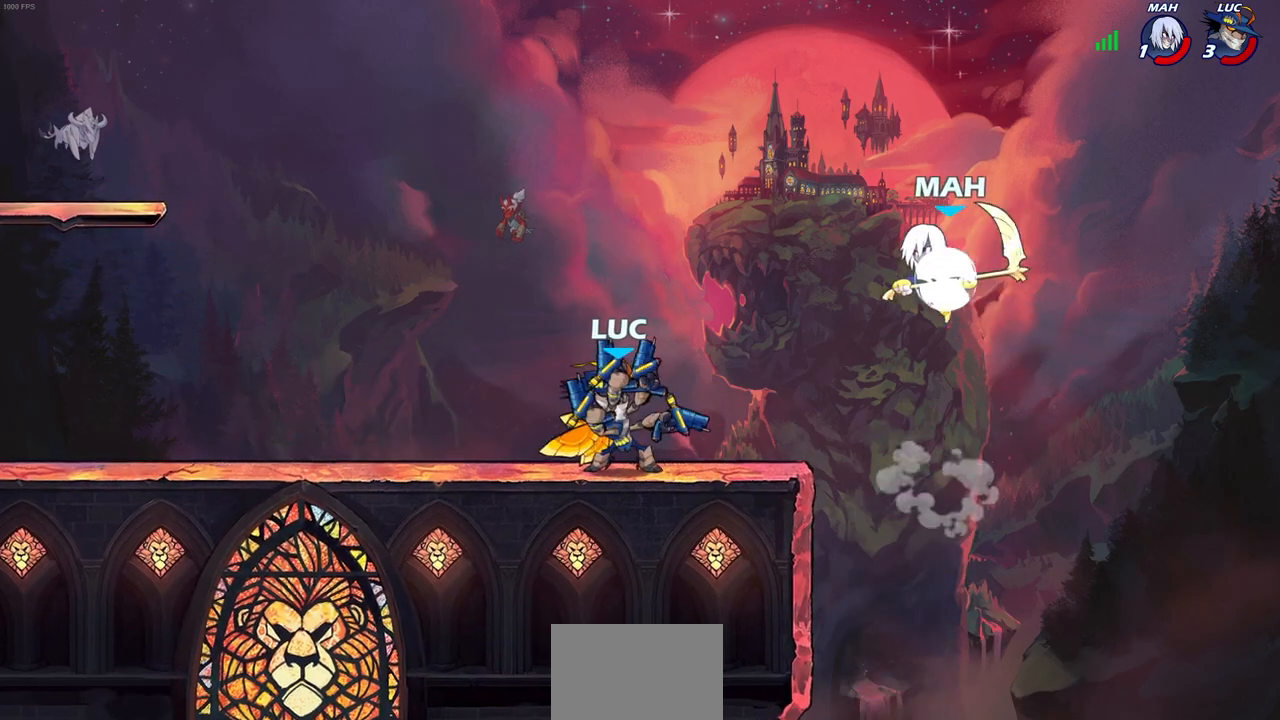
{"buttons": [], "left_stick": "center", "right_stick": "center", "events": []}
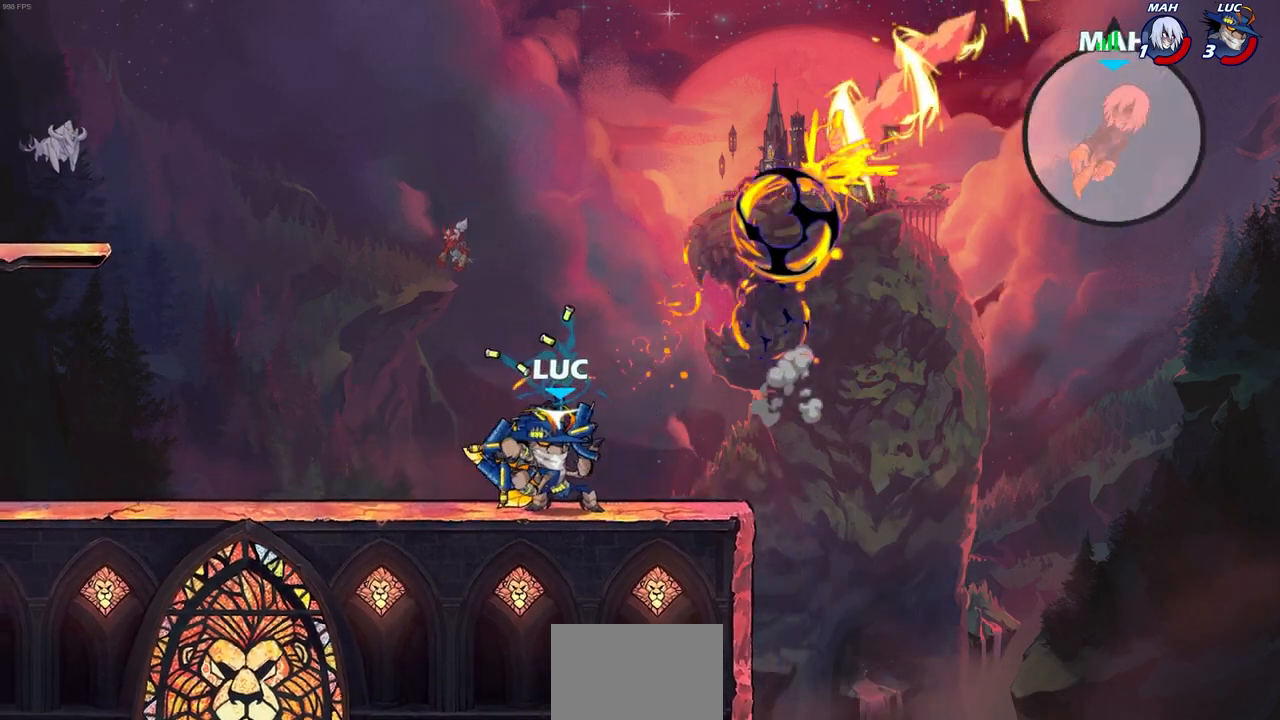
{"buttons": [], "left_stick": "left", "right_stick": "center", "events": [[150, "left_stick", "left"]]}